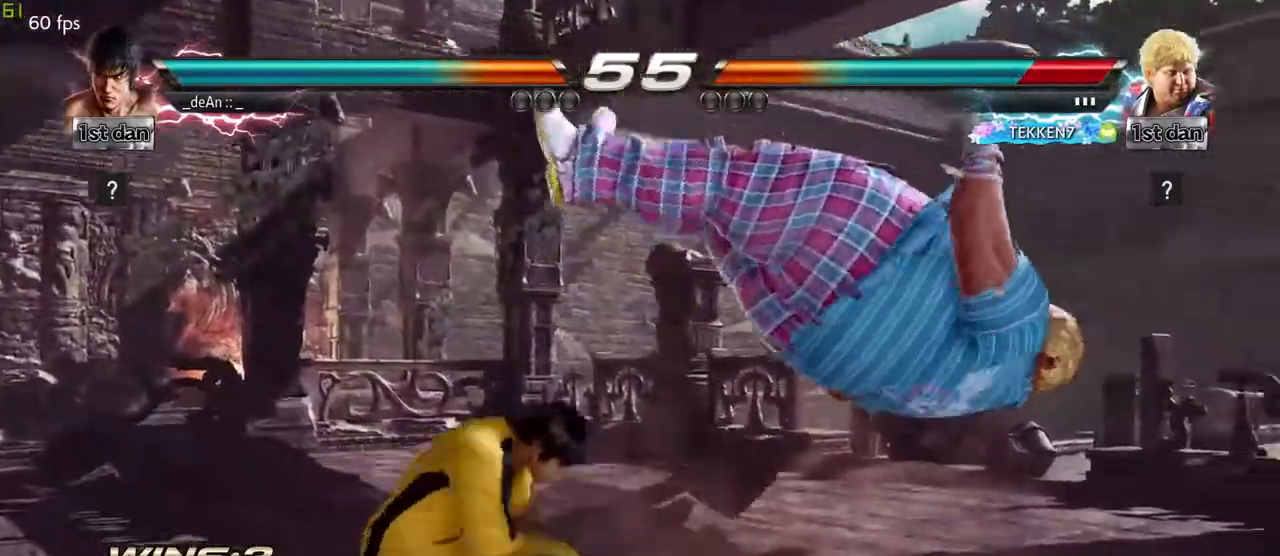
Gameplay with a controller (arcade stick); each line is a JSON object with the inputs held at the frame after it (dt_ms = milliseconds from this image to that frame). "events" lists button and stick changes between this image and that frame as [ms after this image, input, new state], when the widget could be followed in between. Not read: L3 R3 other_buttons.
{"dt_ms": 500, "buttons": ["CIRCLE"], "left_stick": "center", "events": [[50, "CIRCLE", "down"], [133, "CIRCLE", "up"], [200, "CIRCLE", "down"], [300, "CIRCLE", "up"], [333, "CIRCLE", "down"], [433, "CIRCLE", "up"], [483, "CIRCLE", "down"]]}
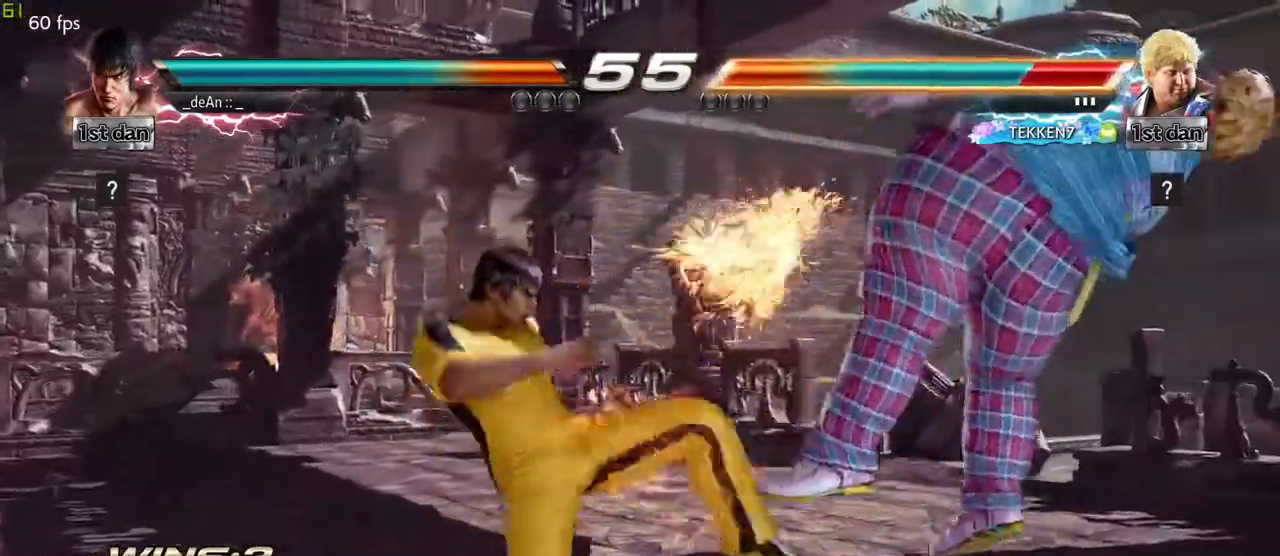
{"dt_ms": 500, "buttons": [], "left_stick": "center", "events": [[83, "CIRCLE", "up"], [150, "CIRCLE", "down"], [250, "CIRCLE", "up"], [267, "CIRCLE", "down"], [433, "CIRCLE", "up"]]}
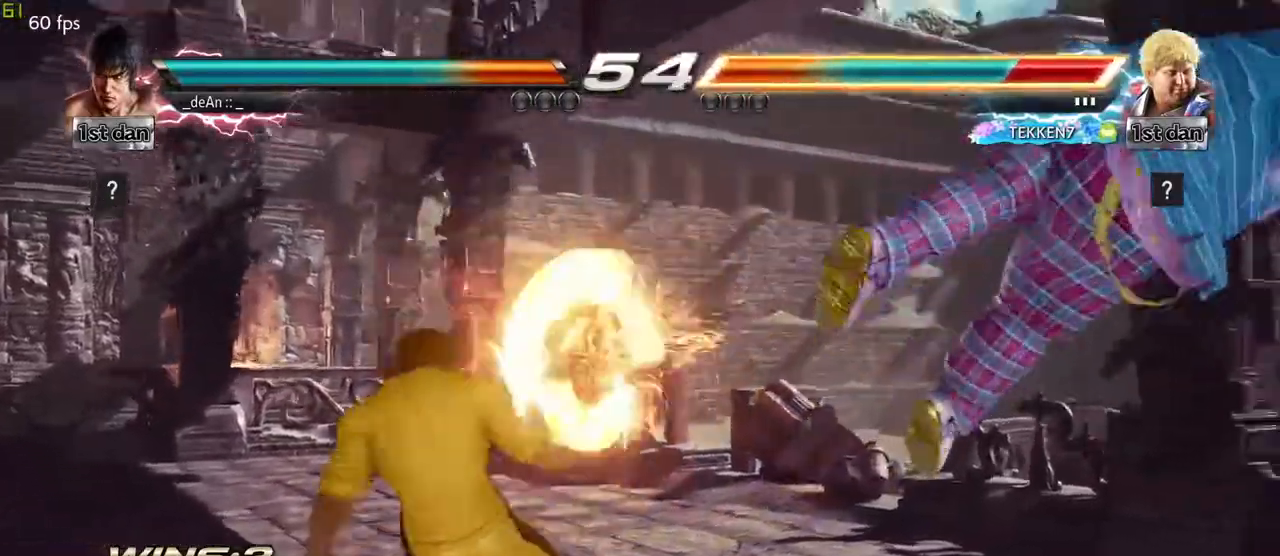
{"dt_ms": 500, "buttons": [], "left_stick": "right", "events": [[233, "left_stick", "right"], [283, "left_stick", "center"], [400, "left_stick", "right"]]}
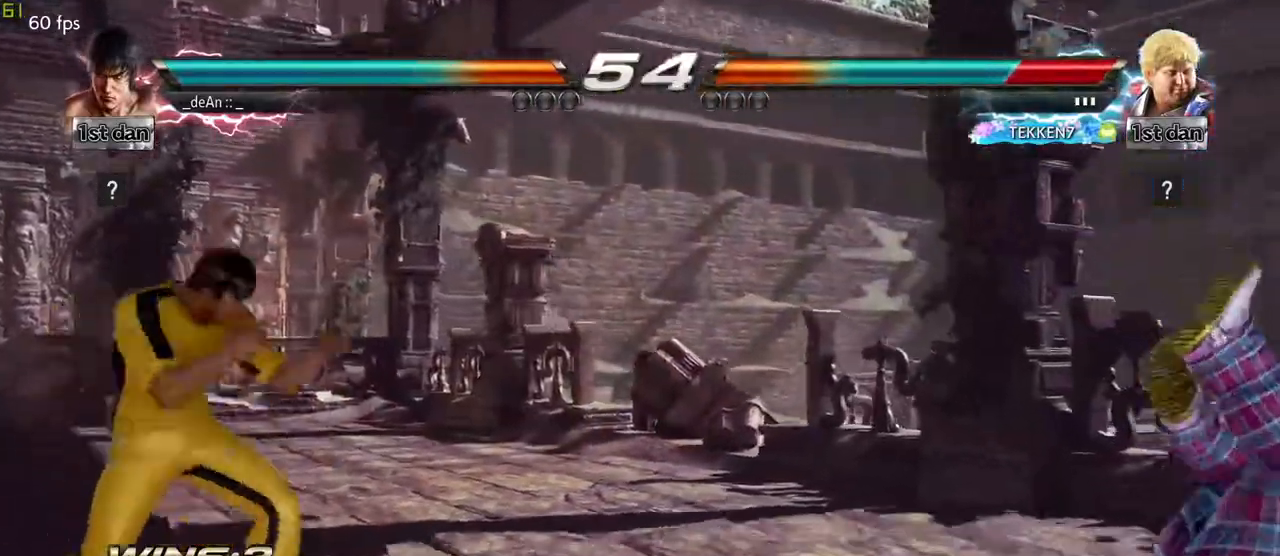
{"dt_ms": 500, "buttons": [], "left_stick": "left", "events": [[167, "left_stick", "left"], [217, "TRIANGLE", "down"], [283, "TRIANGLE", "up"], [383, "TRIANGLE", "down"], [467, "TRIANGLE", "up"]]}
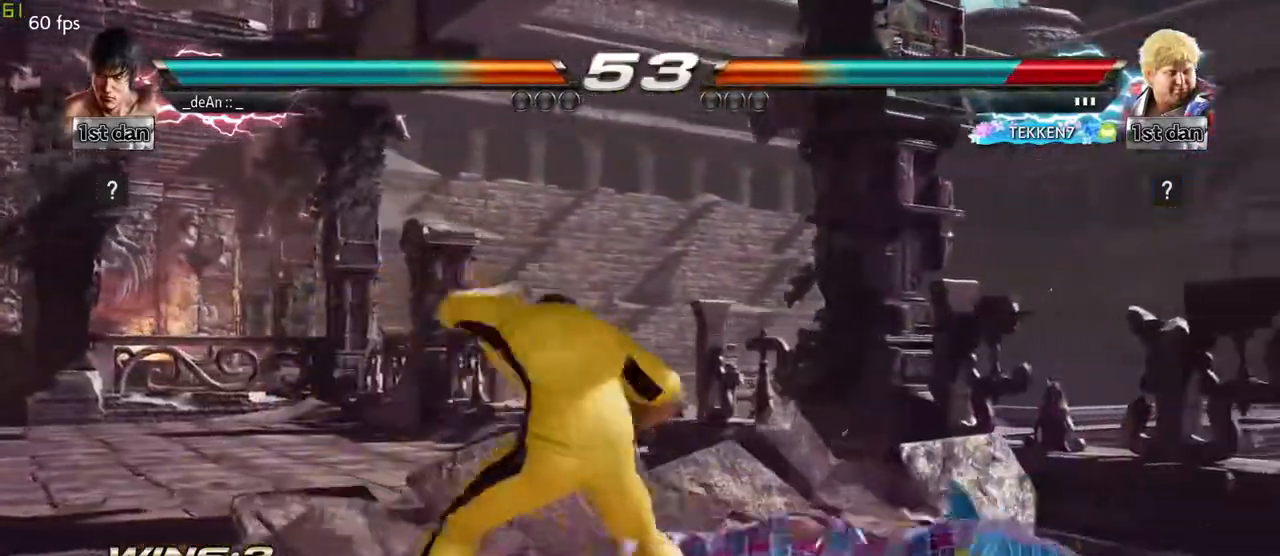
{"dt_ms": 500, "buttons": [], "left_stick": "center", "events": [[33, "TRIANGLE", "down"], [133, "TRIANGLE", "up"], [200, "TRIANGLE", "down"], [333, "TRIANGLE", "up"], [433, "left_stick", "center"]]}
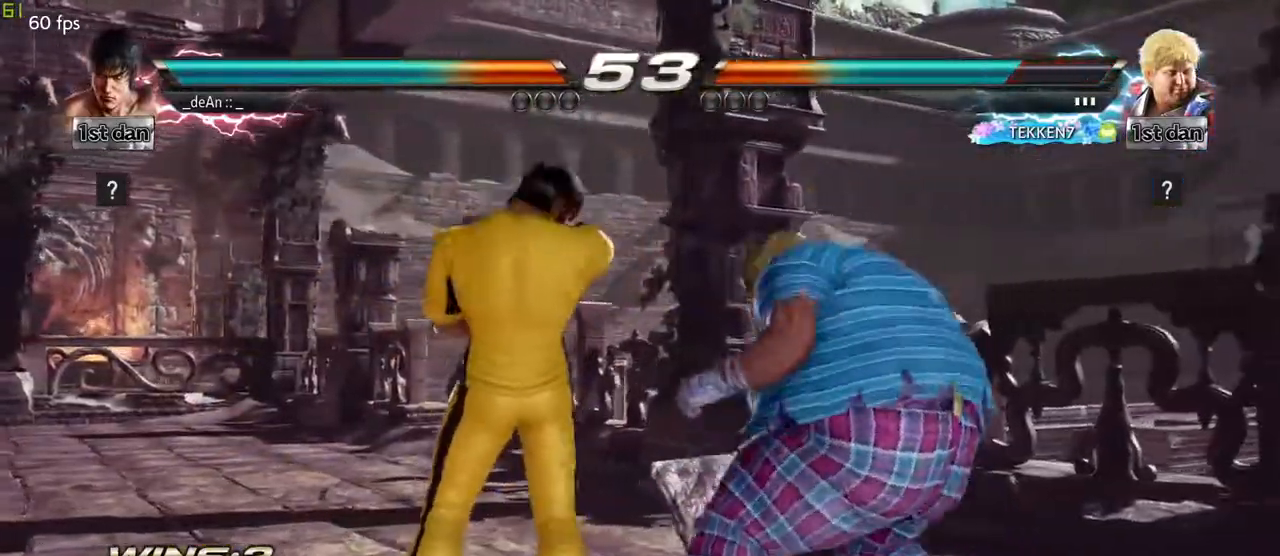
{"dt_ms": 500, "buttons": [], "left_stick": "left", "events": [[100, "left_stick", "left"]]}
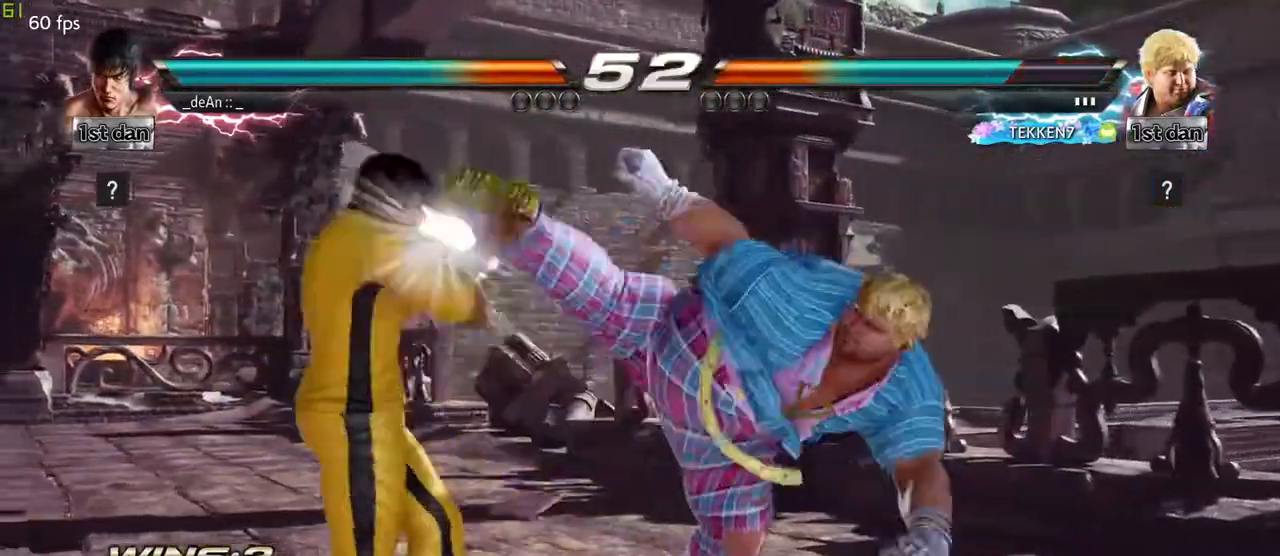
{"dt_ms": 500, "buttons": [], "left_stick": "center", "events": [[333, "SQUARE", "down"], [333, "left_stick", "center"], [483, "SQUARE", "up"]]}
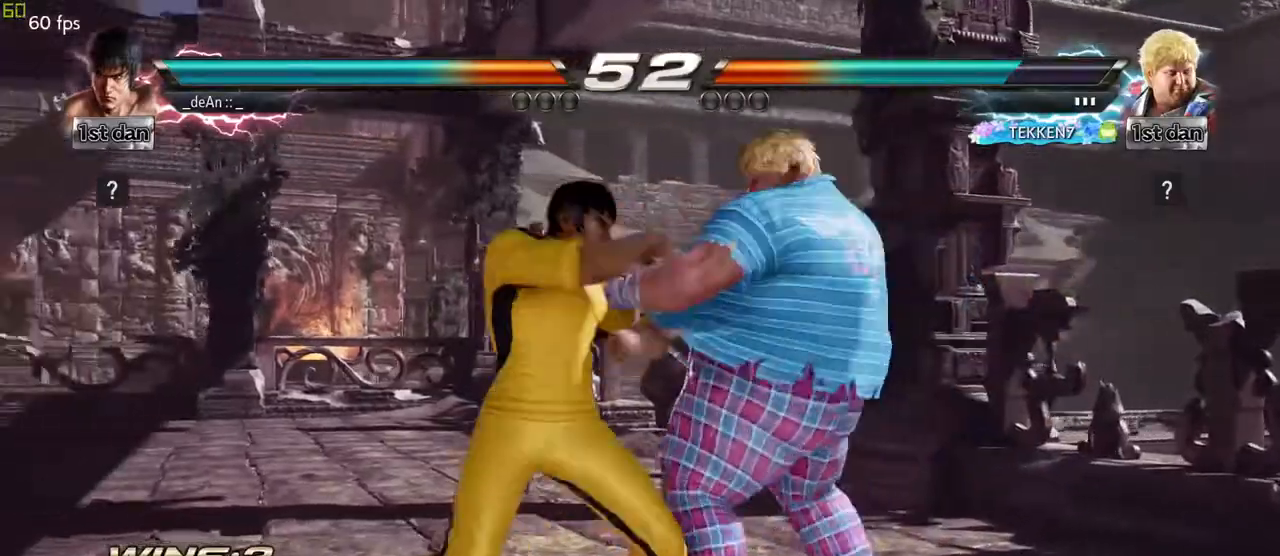
{"dt_ms": 500, "buttons": [], "left_stick": "center", "events": [[283, "SQUARE", "down"], [433, "SQUARE", "up"]]}
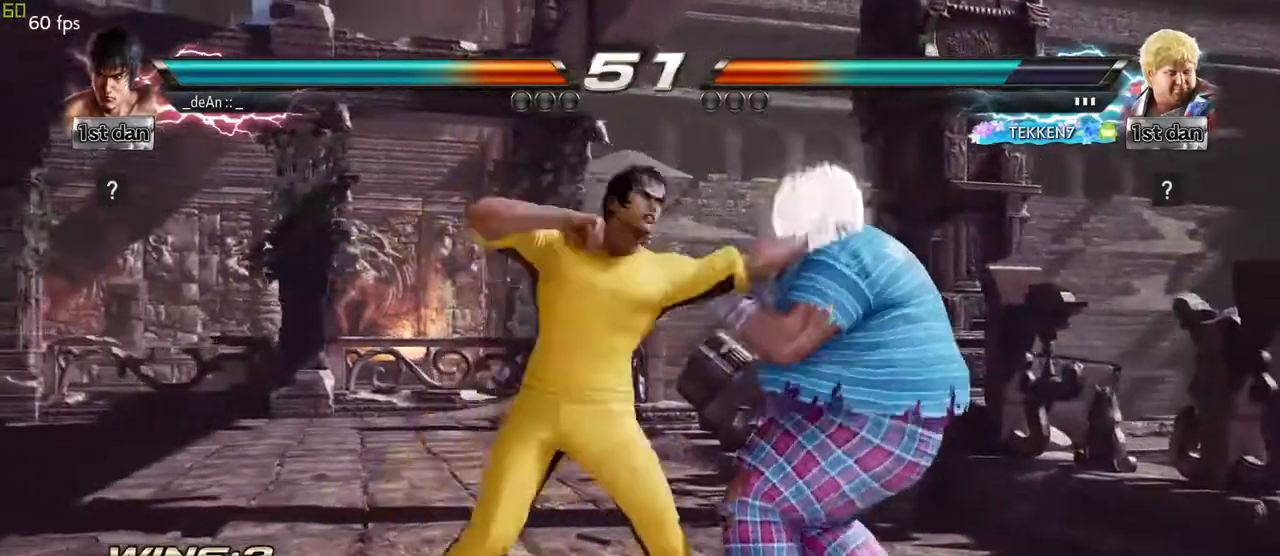
{"dt_ms": 500, "buttons": [], "left_stick": "center", "events": [[117, "left_stick", "down-right"], [167, "SQUARE", "down"], [300, "SQUARE", "up"], [350, "left_stick", "center"]]}
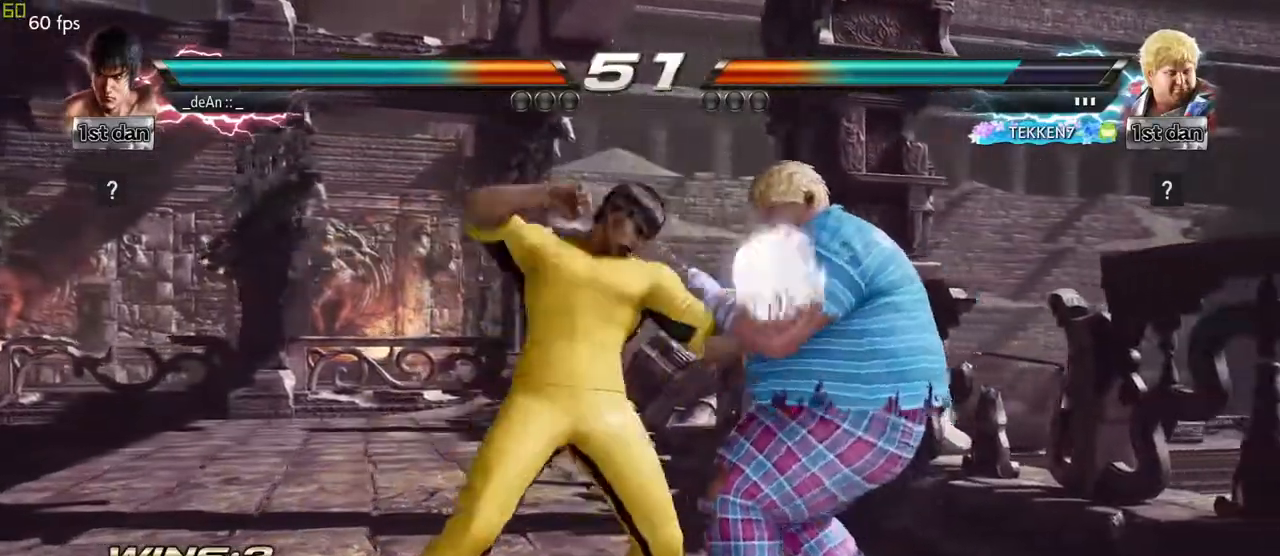
{"dt_ms": 500, "buttons": [], "left_stick": "center", "events": [[233, "CIRCLE", "down"], [250, "left_stick", "up-right"], [417, "CIRCLE", "up"], [450, "left_stick", "center"]]}
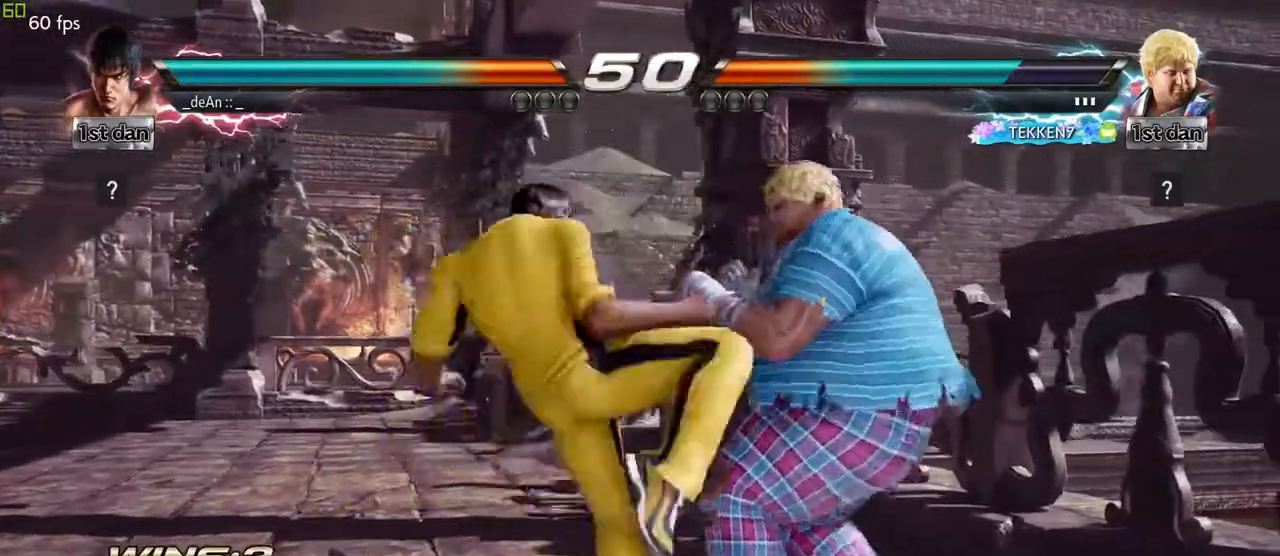
{"dt_ms": 500, "buttons": ["SQUARE"], "left_stick": "center", "events": [[417, "SQUARE", "down"]]}
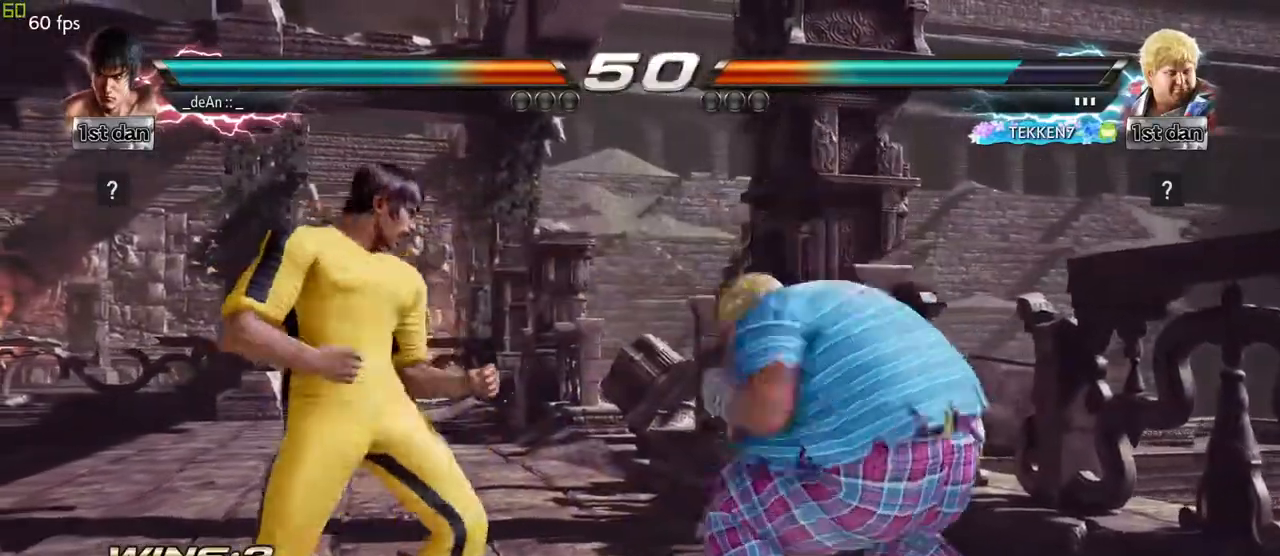
{"dt_ms": 1000, "buttons": ["SQUARE"], "left_stick": "down-right"}
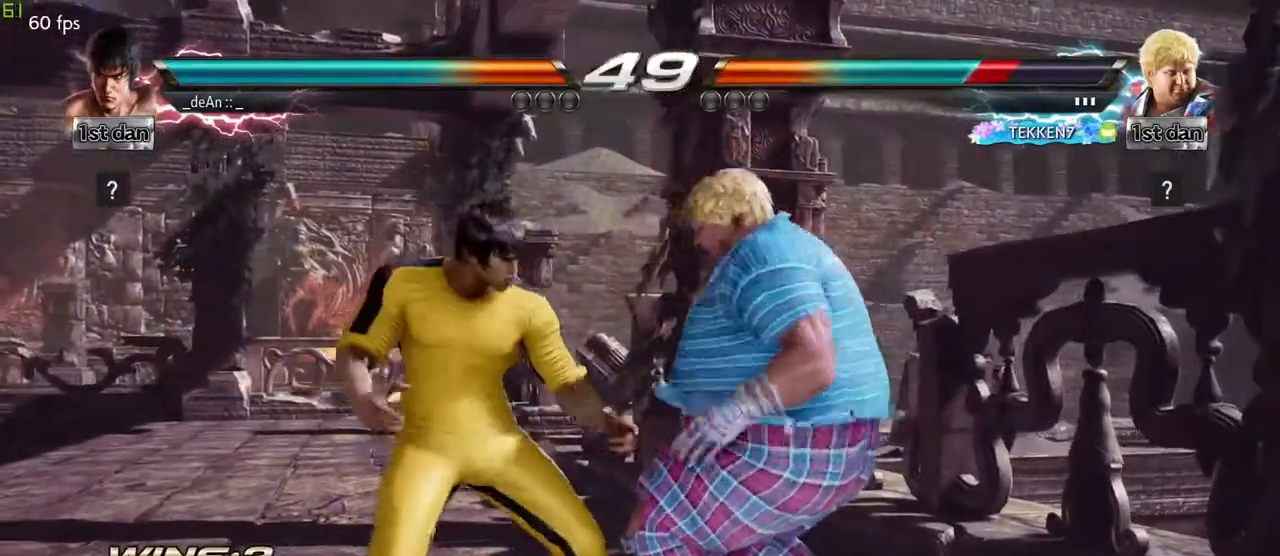
{"dt_ms": 500, "buttons": [], "left_stick": "down-left", "events": [[150, "SQUARE", "up"], [200, "left_stick", "center"], [483, "left_stick", "down-left"]]}
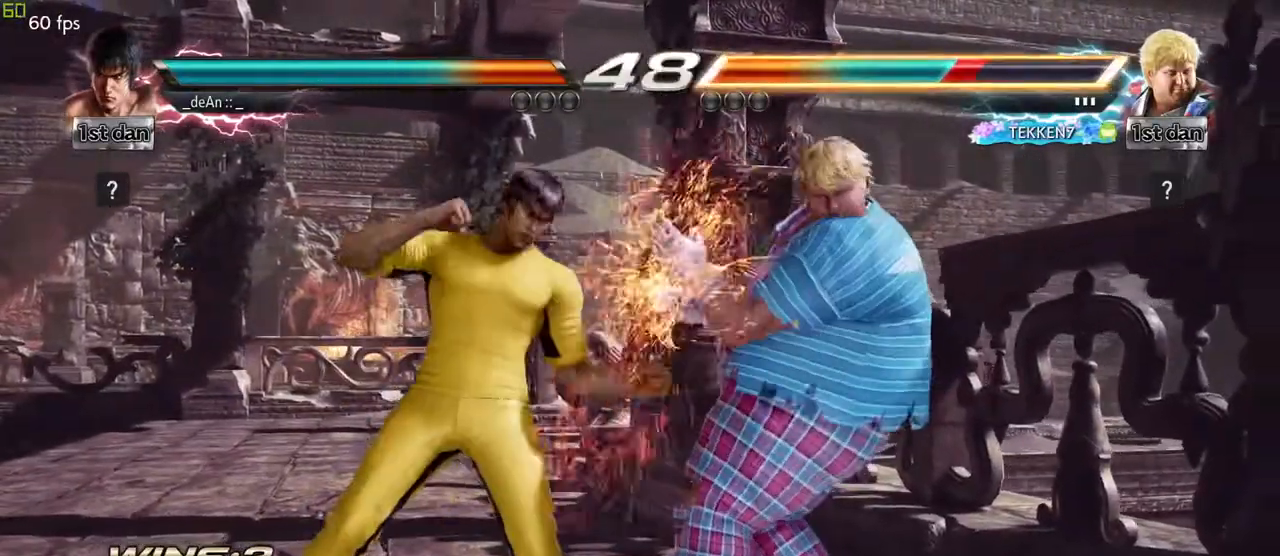
{"dt_ms": 500, "buttons": [], "left_stick": "center", "events": [[17, "SQUARE", "down"], [150, "SQUARE", "up"], [200, "left_stick", "center"]]}
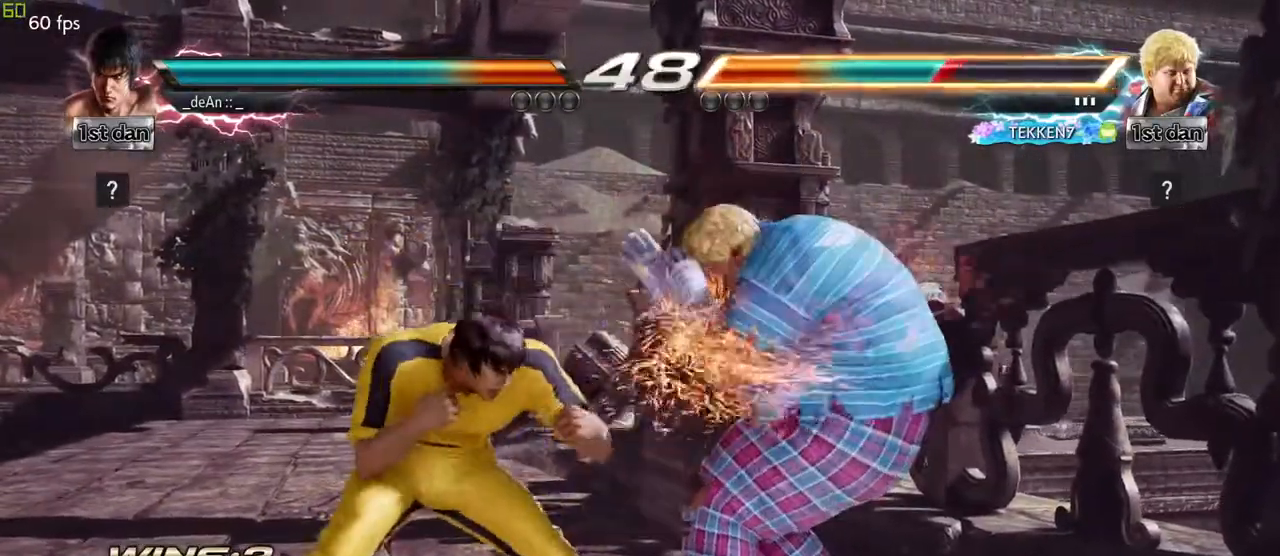
{"dt_ms": 500, "buttons": [], "left_stick": "center", "events": [[67, "CIRCLE", "down"], [217, "CIRCLE", "up"]]}
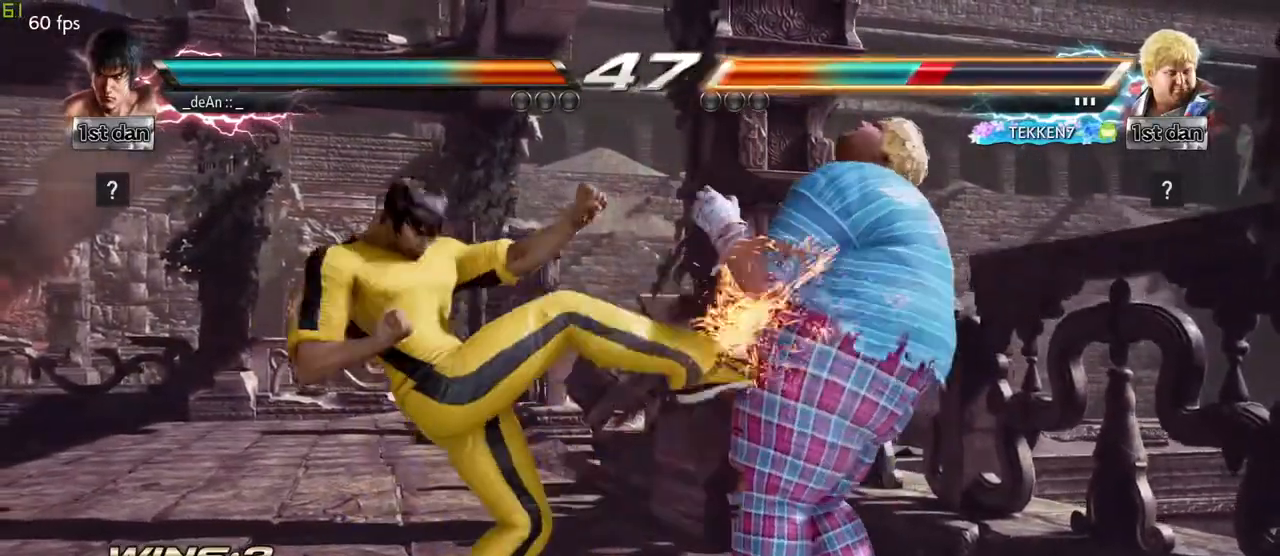
{"dt_ms": 500, "buttons": [], "left_stick": "center", "events": [[133, "left_stick", "down"], [183, "TRIANGLE", "down"], [317, "TRIANGLE", "up"], [333, "CROSS", "down"], [333, "left_stick", "center"], [400, "CROSS", "up"]]}
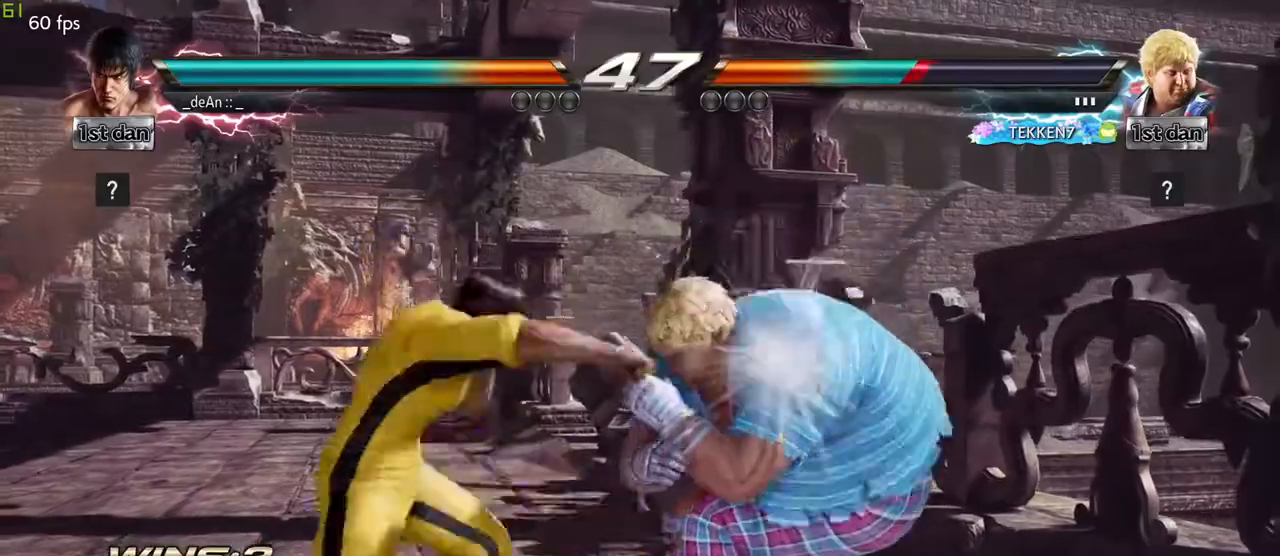
{"dt_ms": 500, "buttons": [], "left_stick": "center", "events": []}
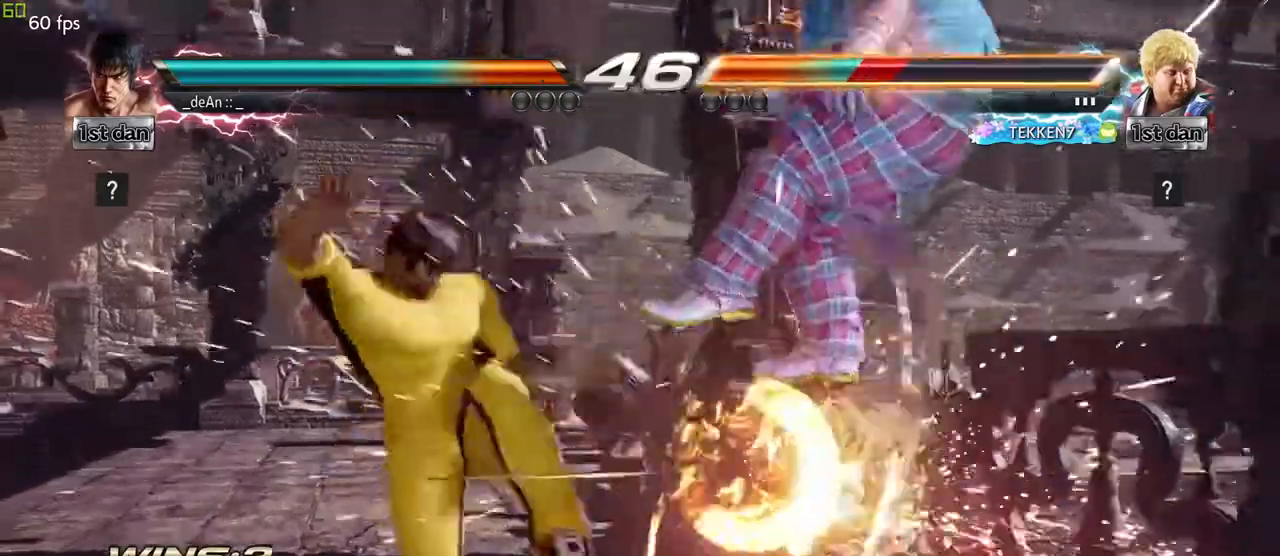
{"dt_ms": 500, "buttons": ["CROSS", "CIRCLE"], "left_stick": "center", "events": [[333, "CIRCLE", "down"], [433, "CROSS", "down"]]}
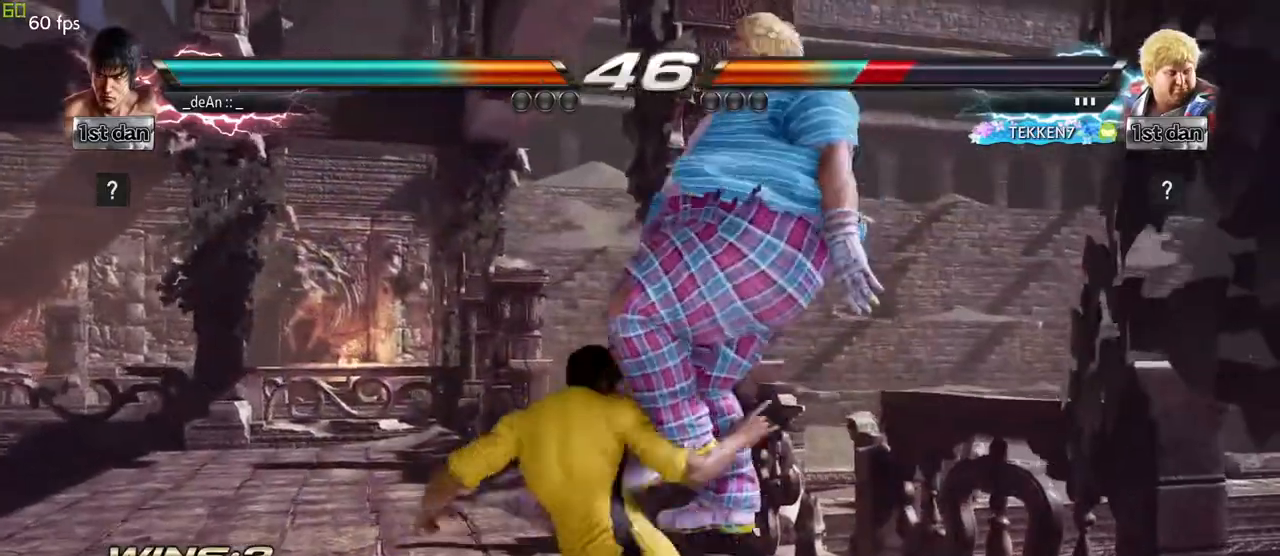
{"dt_ms": 500, "buttons": [], "left_stick": "center", "events": [[17, "CIRCLE", "up"], [67, "CROSS", "up"], [100, "left_stick", "left"], [183, "left_stick", "right"], [283, "left_stick", "center"], [383, "left_stick", "right"], [450, "left_stick", "center"]]}
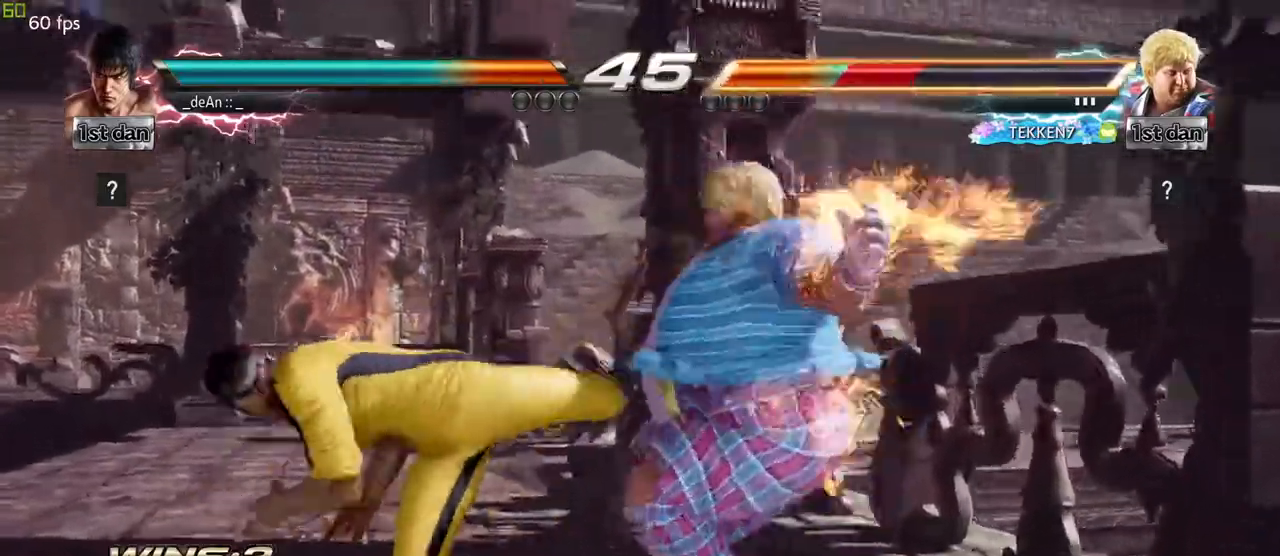
{"dt_ms": 500, "buttons": [], "left_stick": "center"}
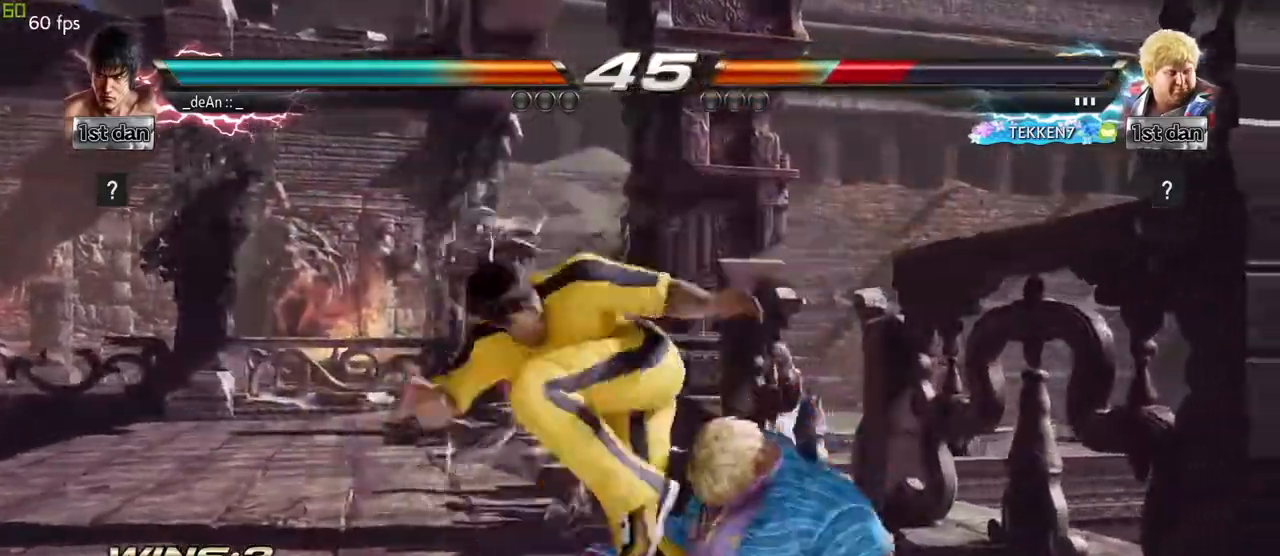
{"dt_ms": 500, "buttons": [], "left_stick": "down-right", "events": [[483, "left_stick", "down-right"]]}
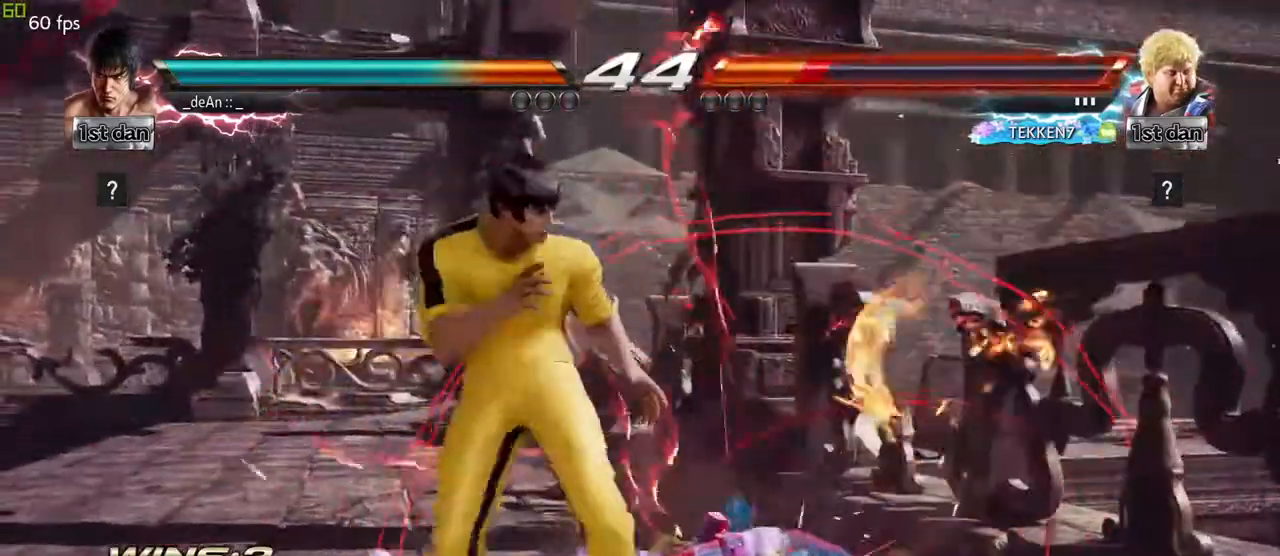
{"dt_ms": 500, "buttons": ["CROSS"], "left_stick": "down-right", "events": [[83, "left_stick", "down"], [217, "left_stick", "down-right"], [350, "CROSS", "down"]]}
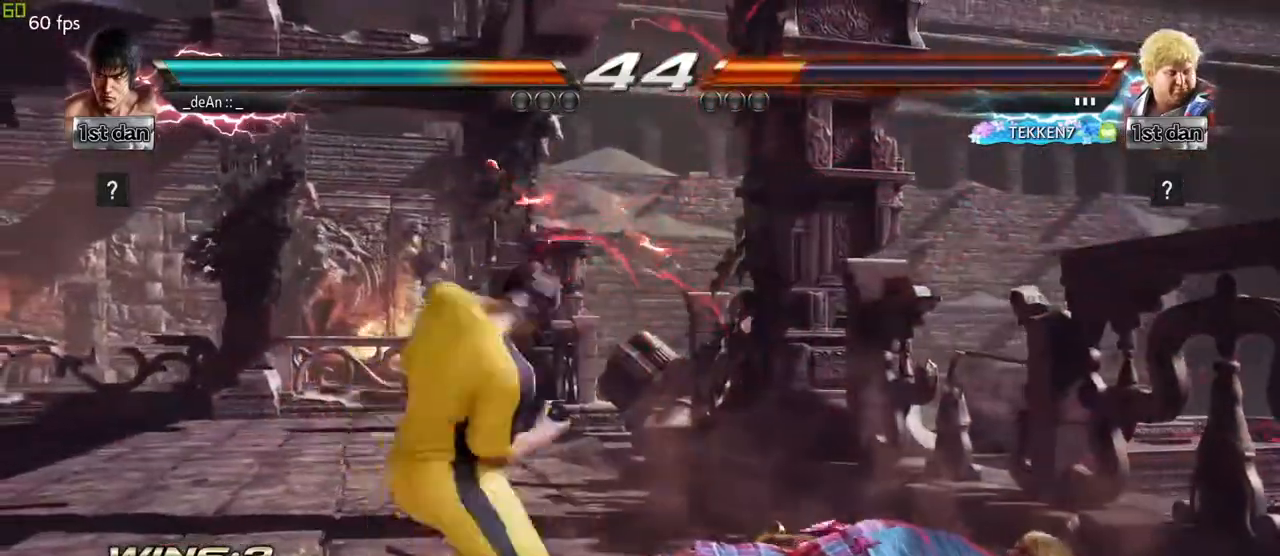
{"dt_ms": 500, "buttons": [], "left_stick": "center", "events": [[50, "CROSS", "up"], [117, "left_stick", "center"]]}
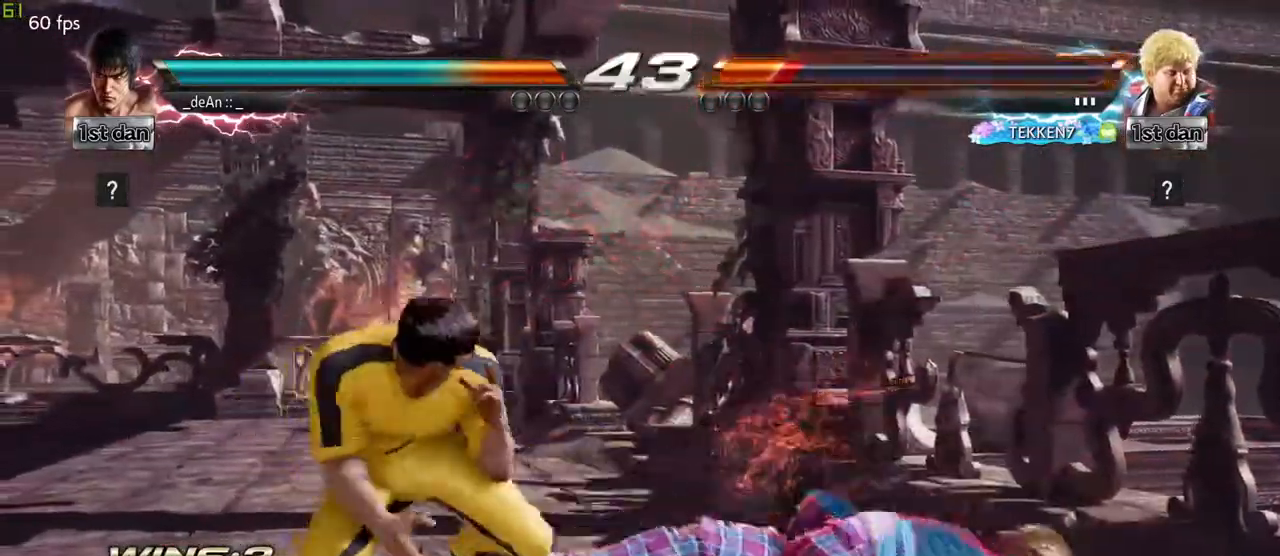
{"dt_ms": 500, "buttons": [], "left_stick": "center", "events": [[117, "CIRCLE", "down"], [250, "CIRCLE", "up"]]}
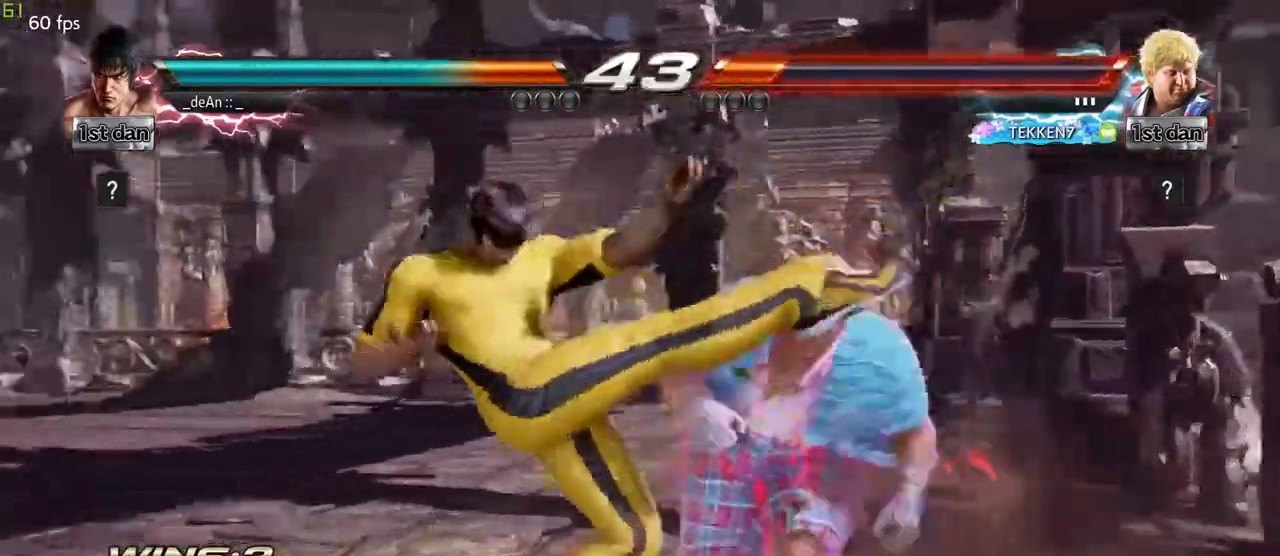
{"dt_ms": 500, "buttons": [], "left_stick": "center", "events": [[183, "left_stick", "down"], [200, "SQUARE", "down"], [333, "SQUARE", "up"], [400, "left_stick", "center"]]}
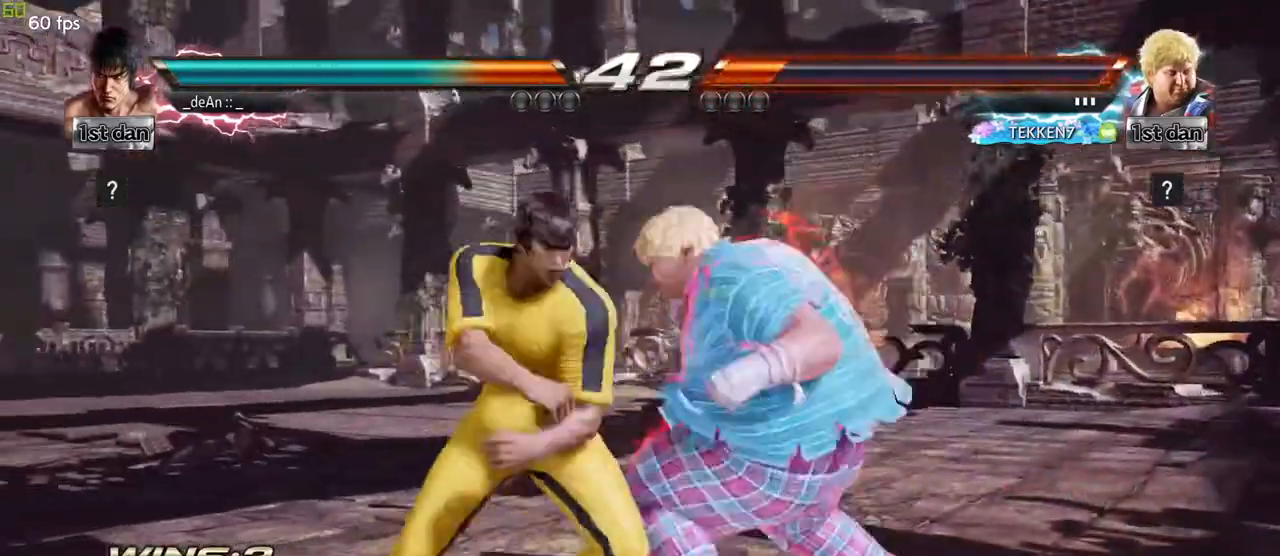
{"dt_ms": 500, "buttons": ["CIRCLE"], "left_stick": "center", "events": [[467, "CIRCLE", "down"]]}
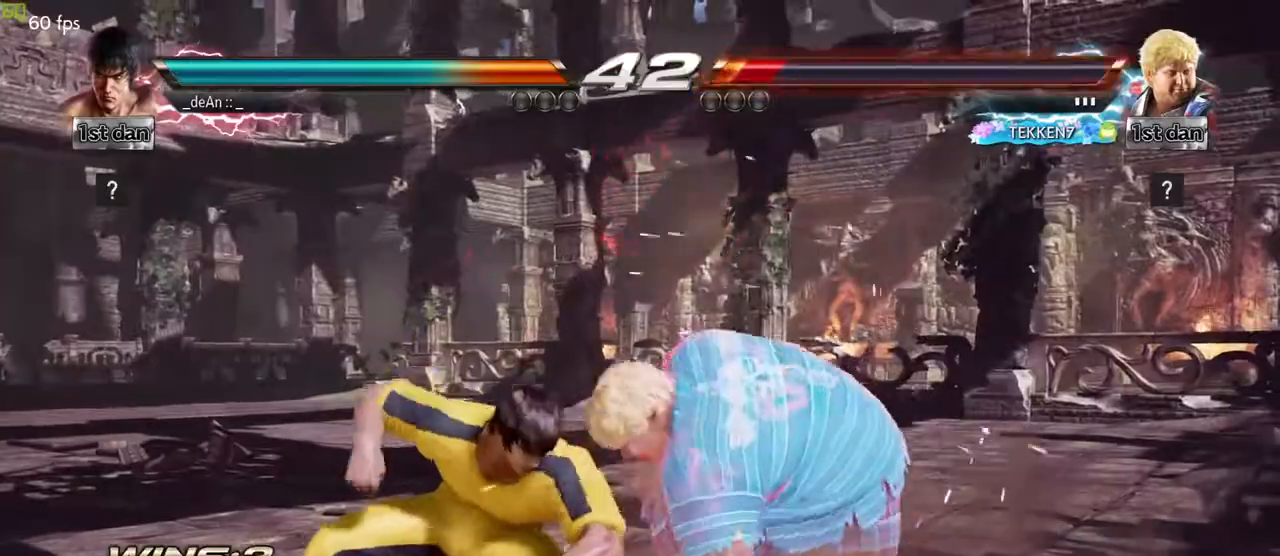
{"dt_ms": 500, "buttons": [], "left_stick": "center", "events": [[183, "CIRCLE", "up"]]}
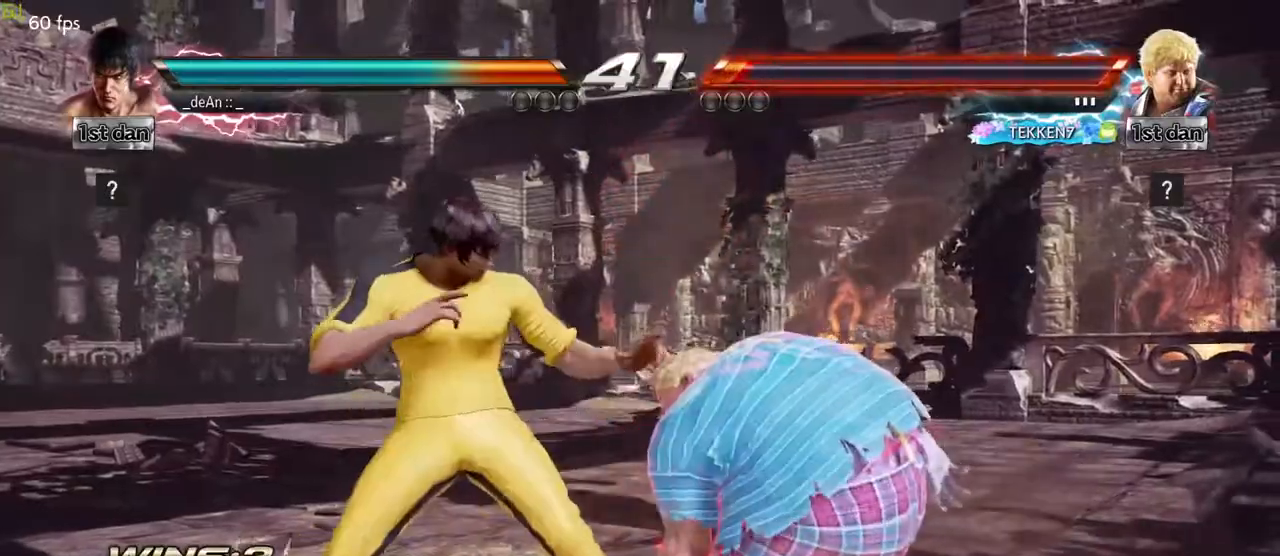
{"dt_ms": 500, "buttons": [], "left_stick": "left", "events": [[183, "left_stick", "left"]]}
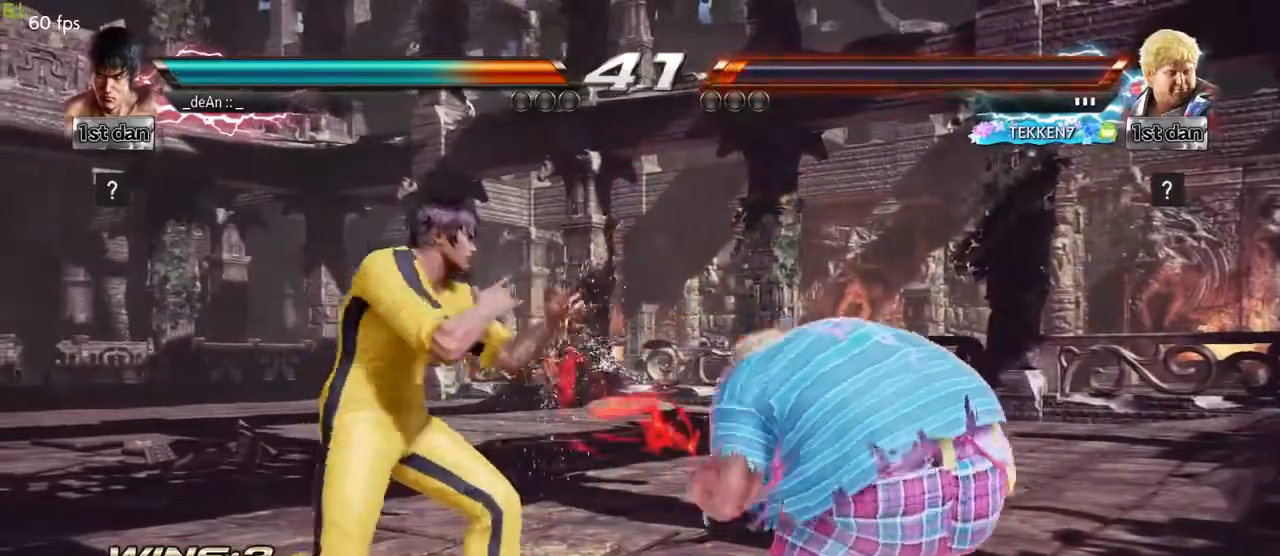
{"dt_ms": 500, "buttons": [], "left_stick": "left", "events": [[67, "TRIANGLE", "down"], [200, "TRIANGLE", "up"]]}
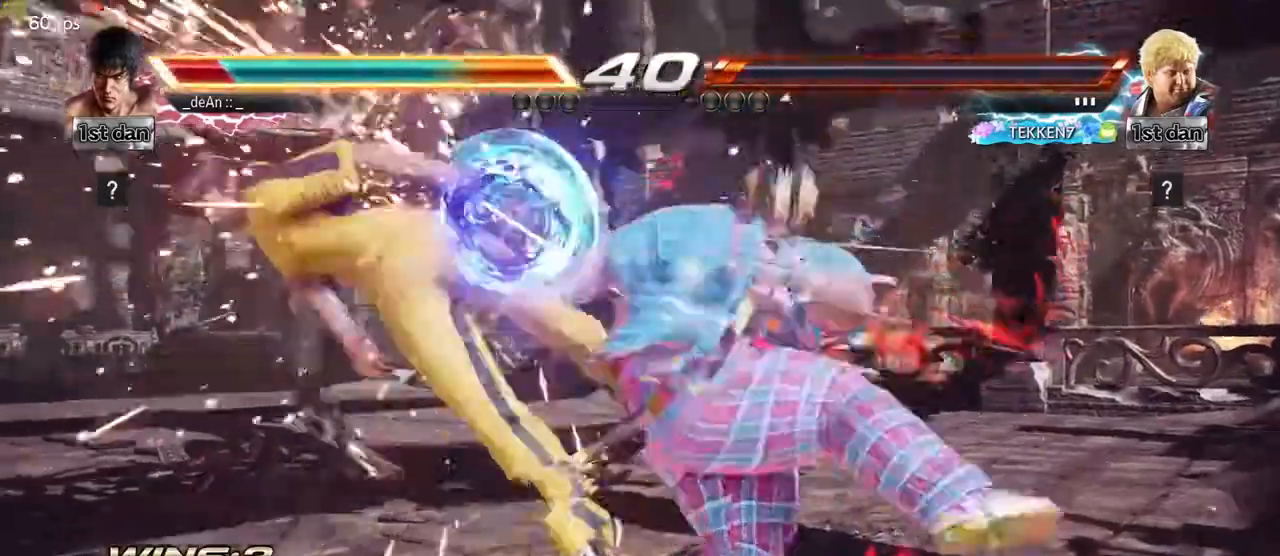
{"dt_ms": 500, "buttons": ["SQUARE"], "left_stick": "left", "events": [[433, "SQUARE", "down"]]}